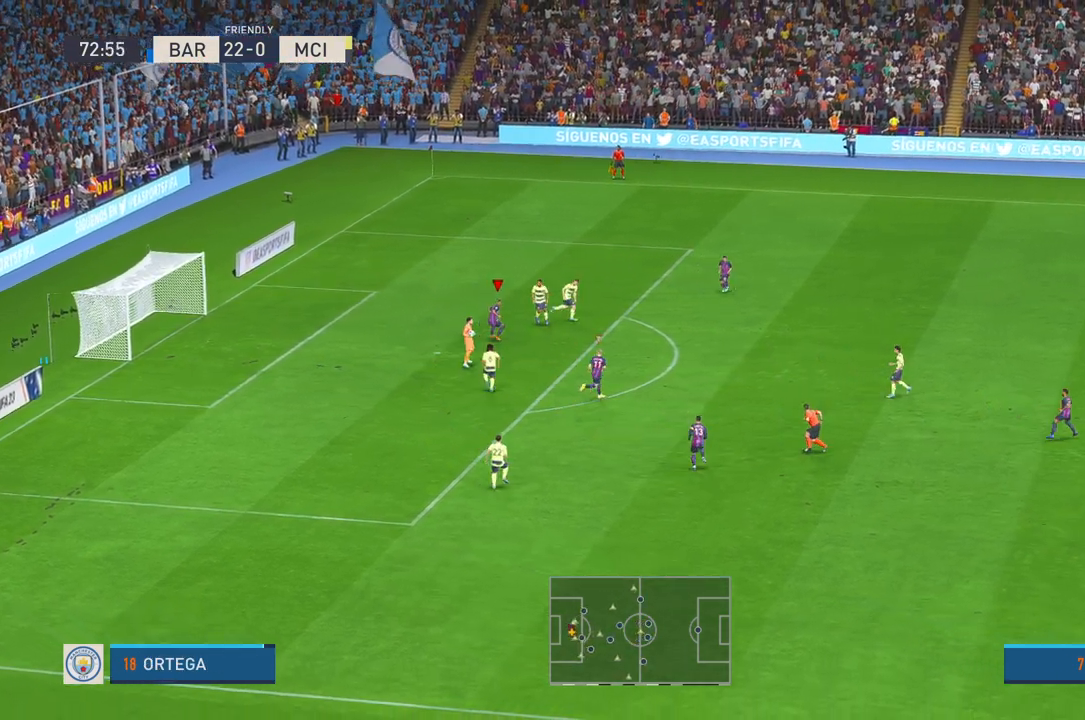
Gameplay with a controller (Xbox layout); each line is a JSON object with the inputs held at the frame after it. "events" lists button and stick changes between this image and that frame as [ms after this image, input, new state], when the widget could be followed in between. Not read: L3 R3.
{"buttons": ["R2"], "left_stick": "right", "right_stick": "center", "events": [[317, "left_stick", "right"]]}
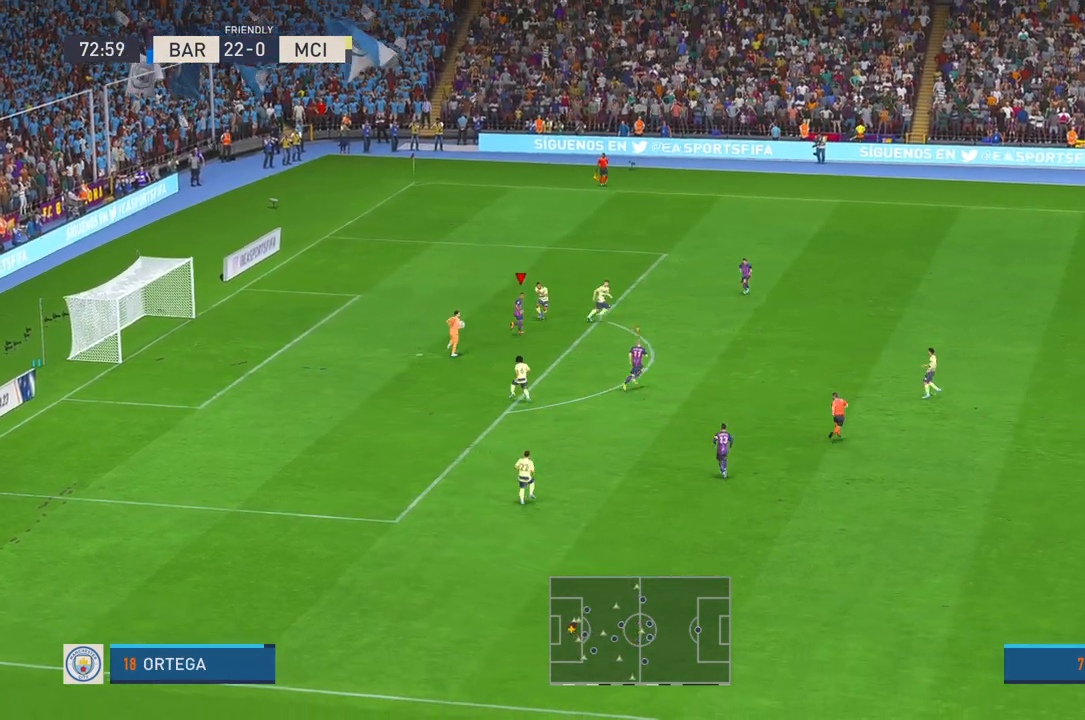
{"buttons": ["R2"], "left_stick": "right", "right_stick": "center", "events": []}
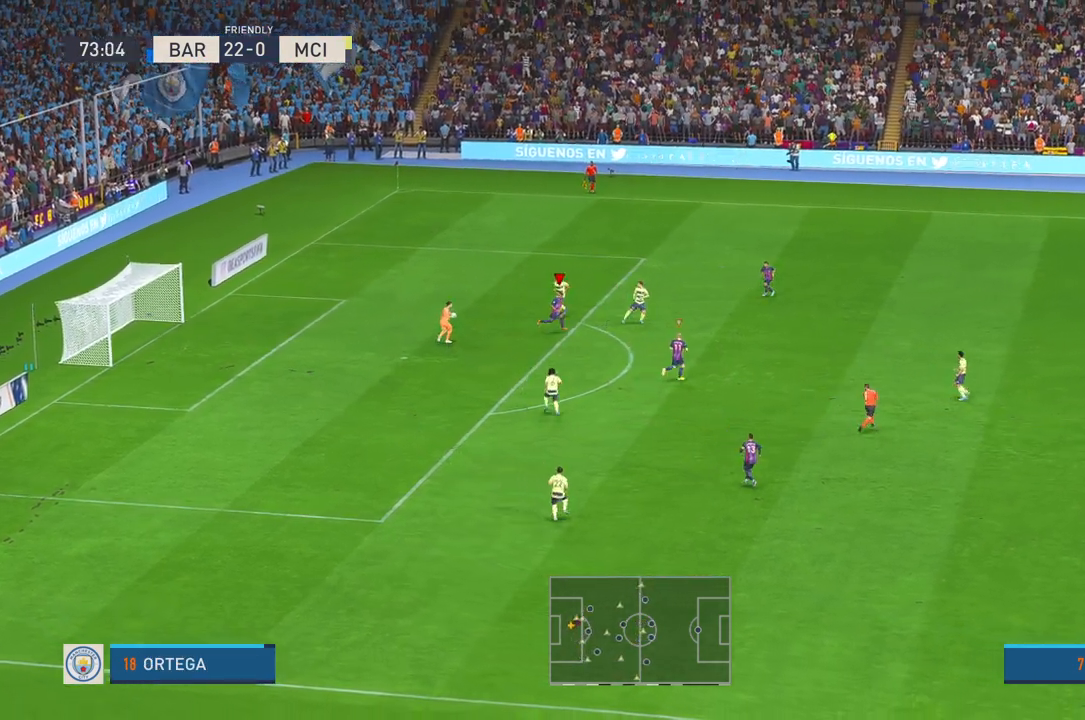
{"buttons": ["R2"], "left_stick": "right", "right_stick": "center", "events": []}
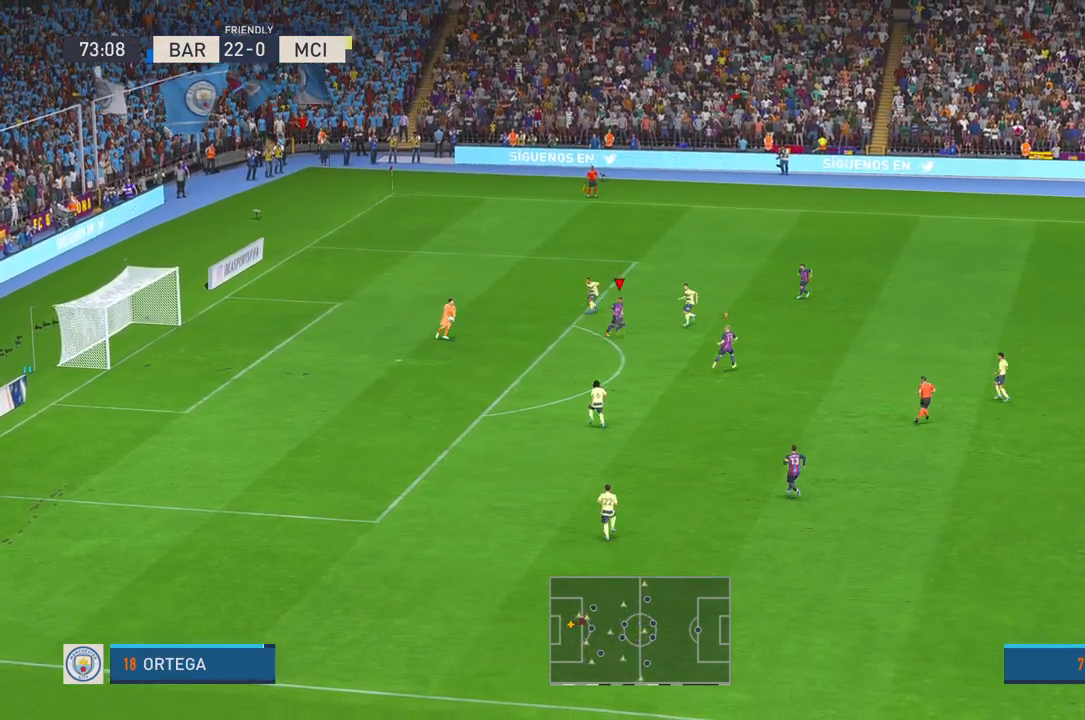
{"buttons": ["R2"], "left_stick": "down-right", "right_stick": "center"}
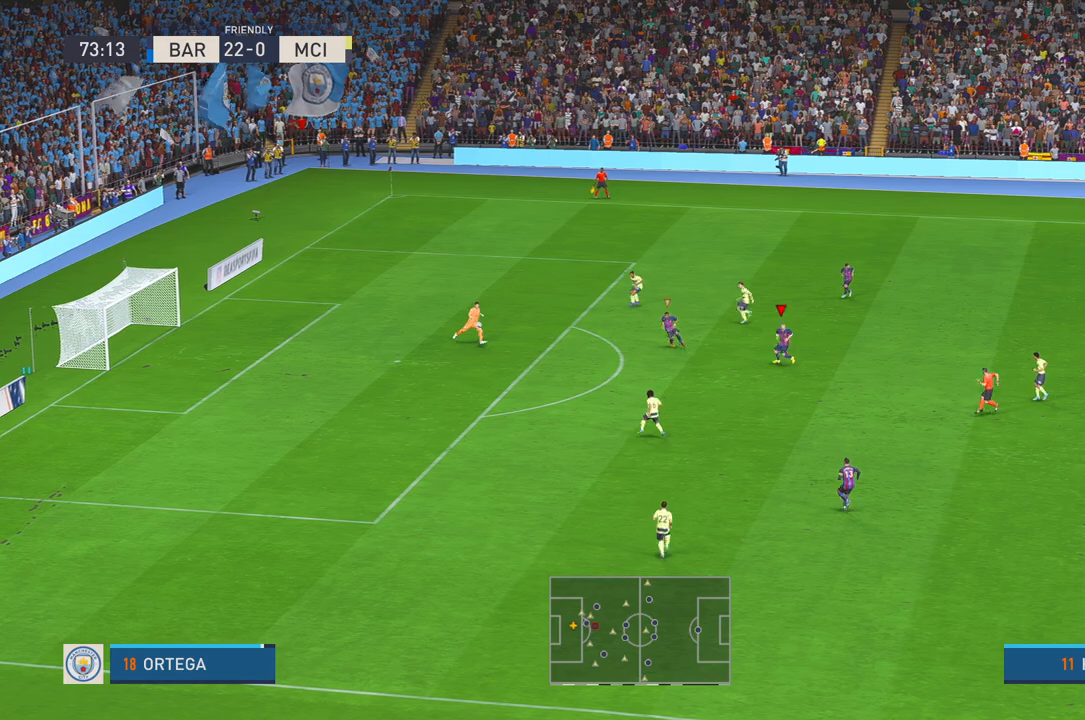
{"buttons": ["R2"], "left_stick": "down-left", "right_stick": "center", "events": [[300, "left_stick", "down"], [483, "left_stick", "down-left"]]}
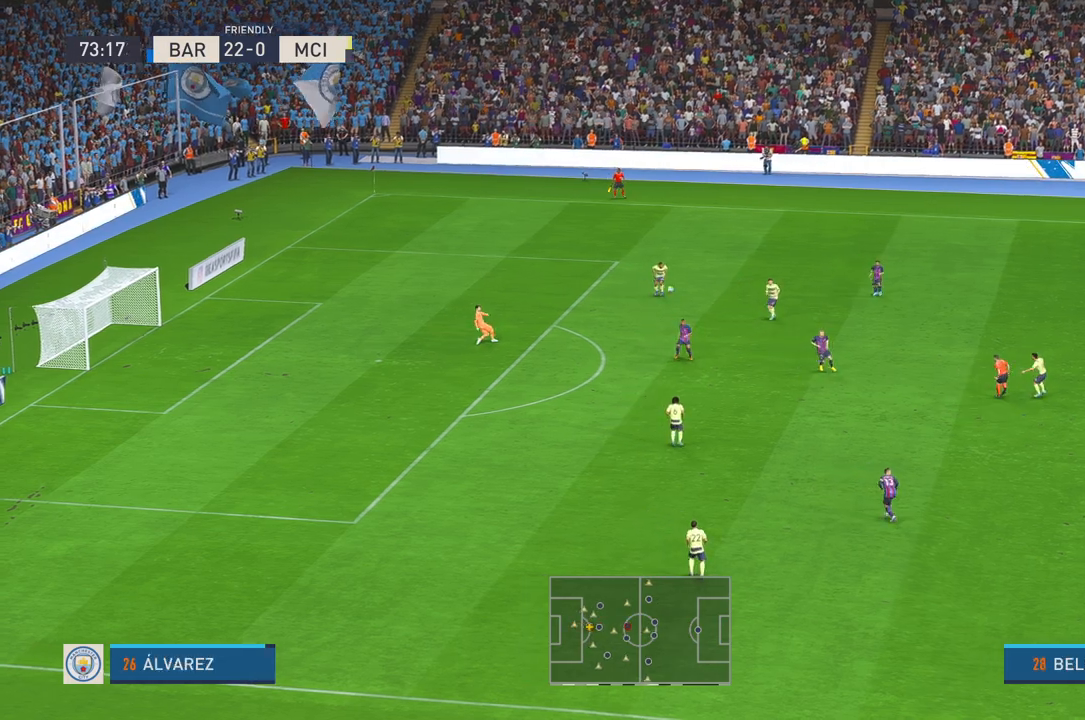
{"buttons": ["R2"], "left_stick": "down-left", "right_stick": "center", "events": []}
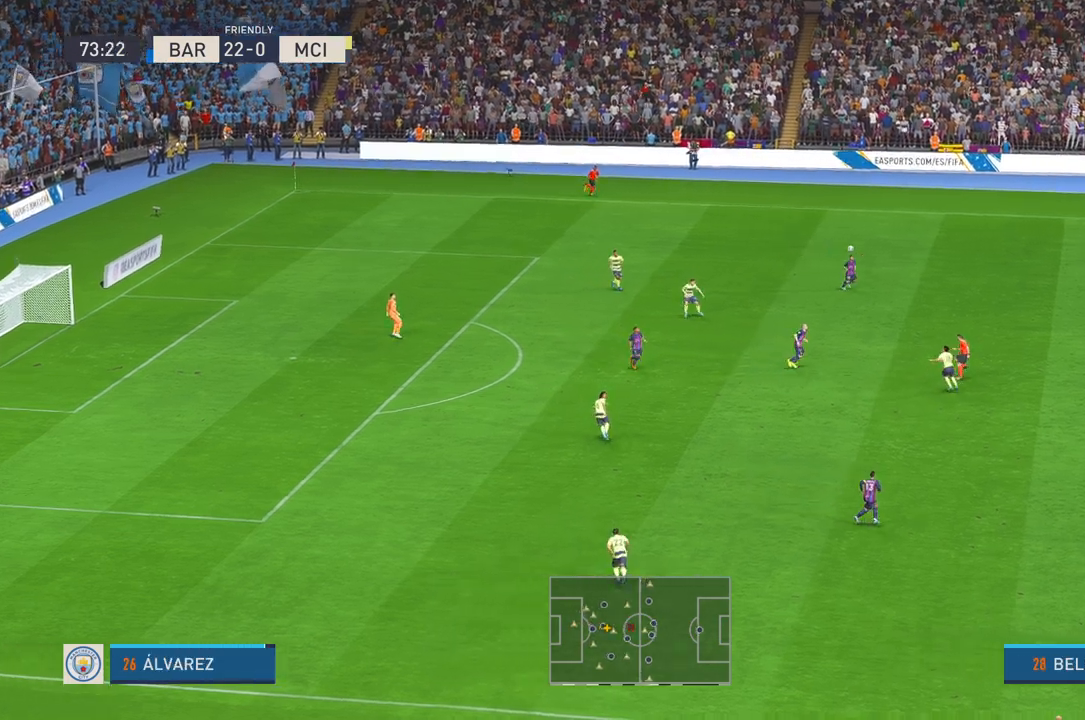
{"buttons": ["R2"], "left_stick": "left", "right_stick": "center", "events": [[333, "left_stick", "left"]]}
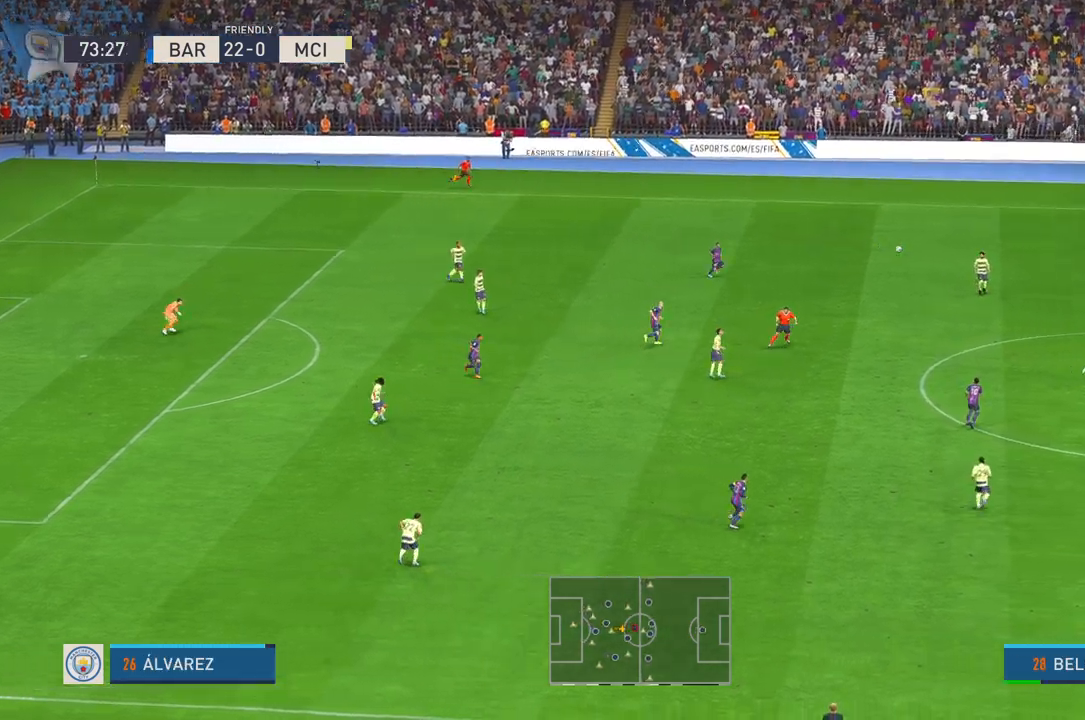
{"buttons": ["R2"], "left_stick": "left", "right_stick": "center", "events": []}
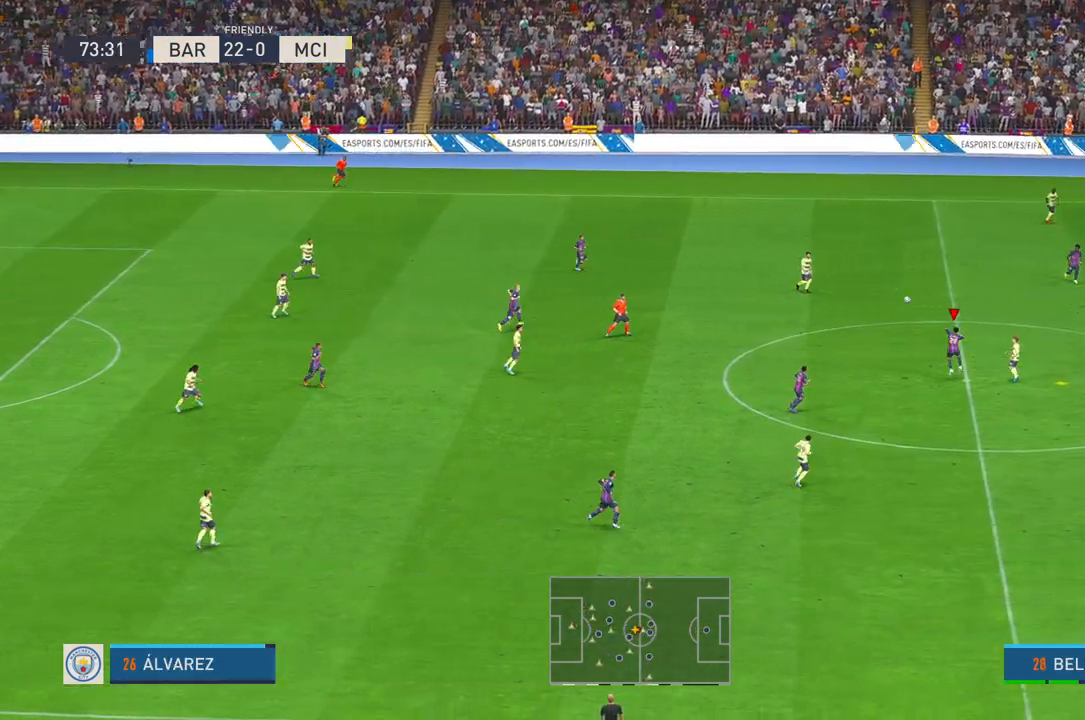
{"buttons": ["R2"], "left_stick": "left", "right_stick": "center", "events": []}
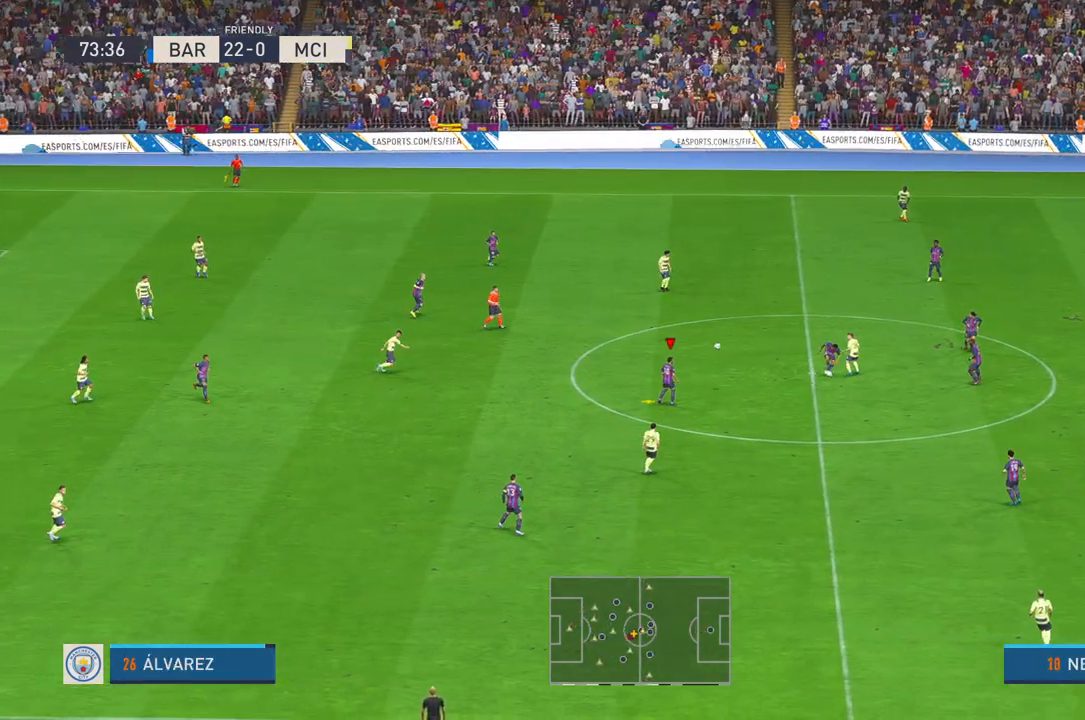
{"buttons": ["R2"], "left_stick": "down-left", "right_stick": "center", "events": [[383, "left_stick", "down-left"]]}
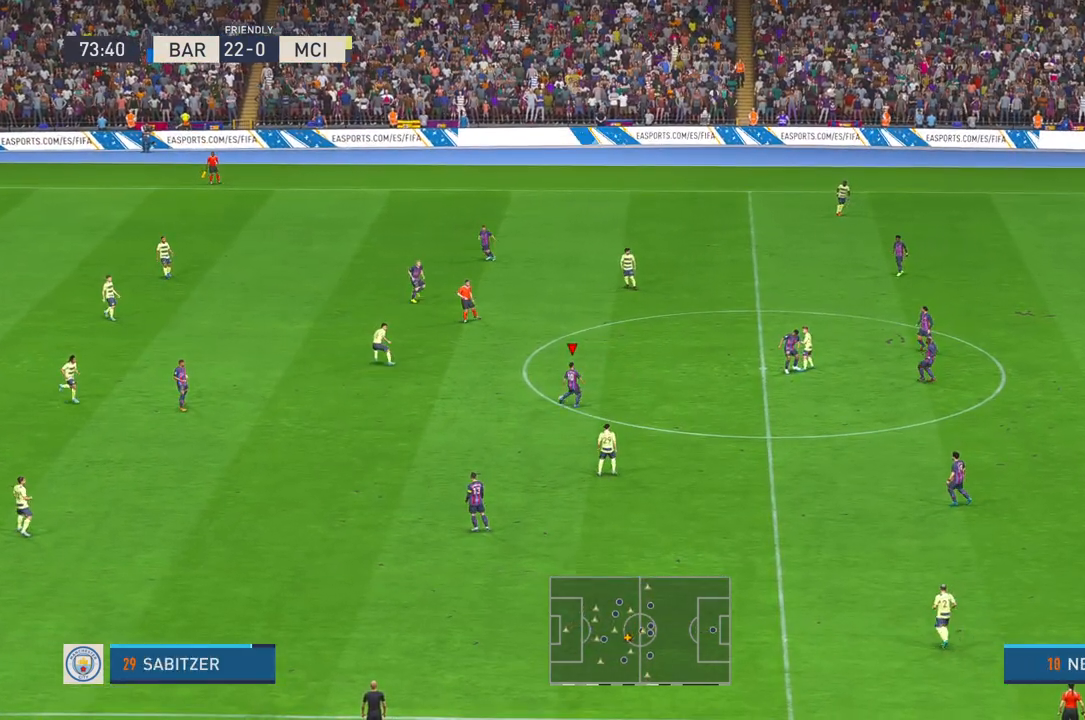
{"buttons": ["R2"], "left_stick": "down-left", "right_stick": "center", "events": []}
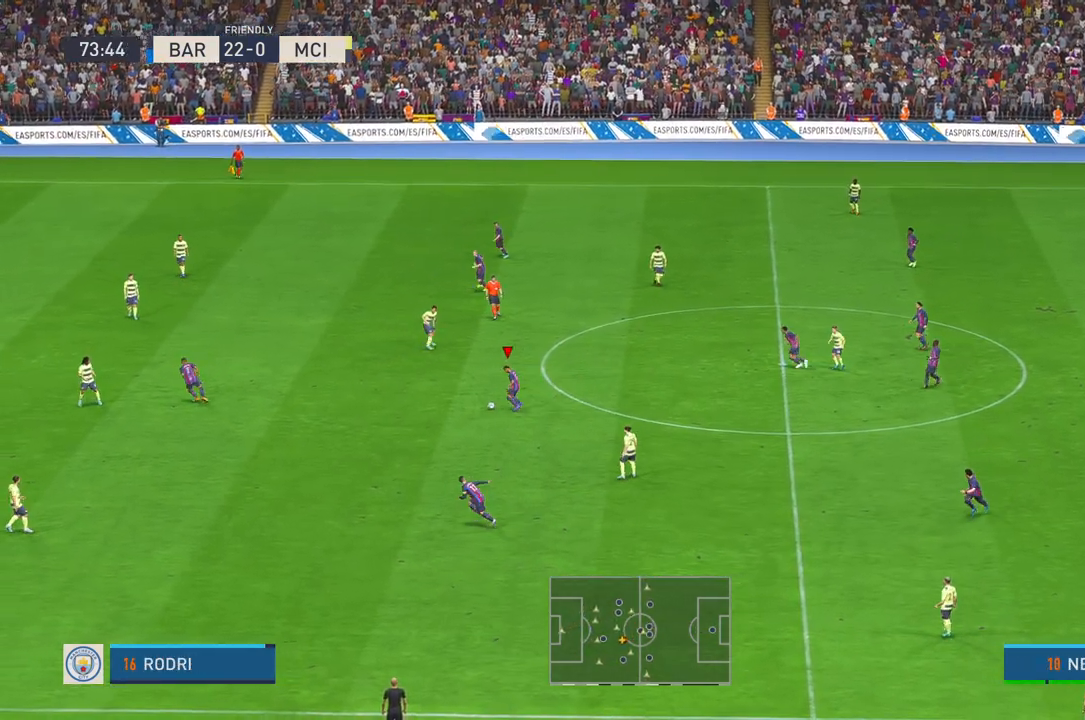
{"buttons": ["R2"], "left_stick": "left", "right_stick": "center", "events": [[217, "left_stick", "left"]]}
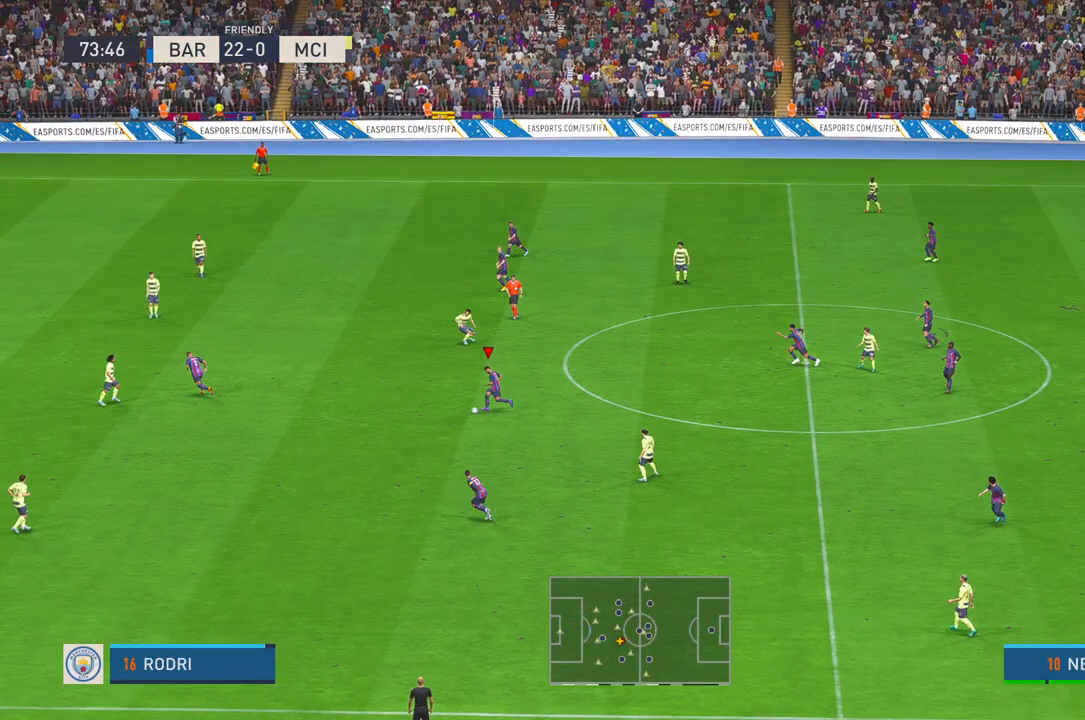
{"buttons": ["R2"], "left_stick": "left", "right_stick": "center", "events": []}
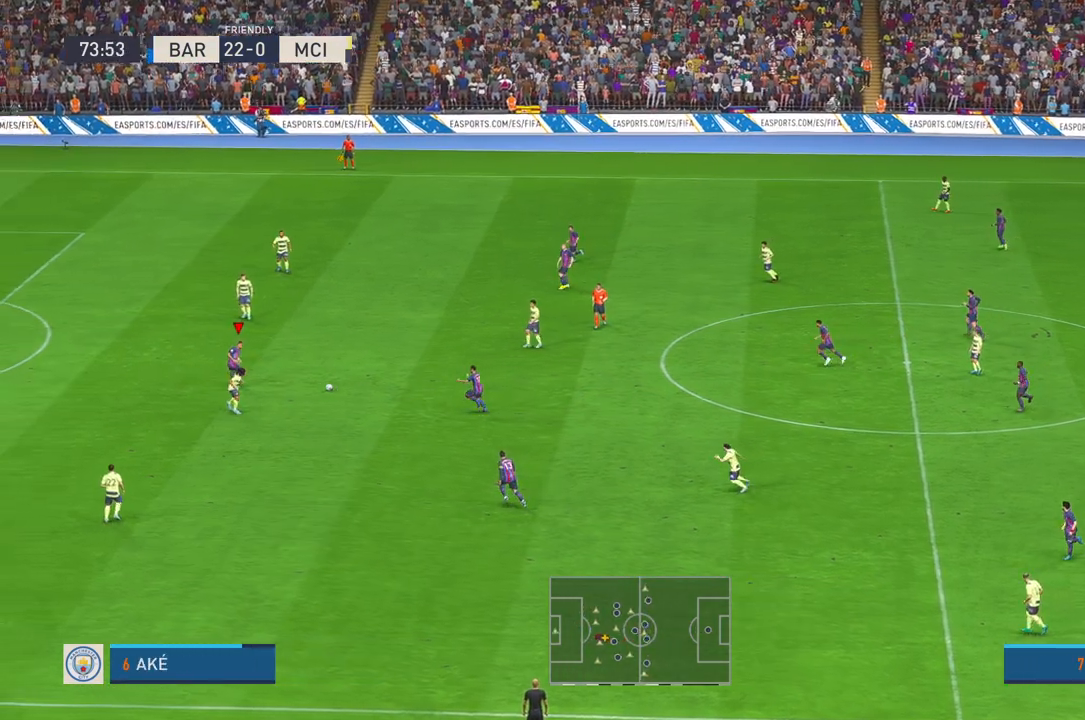
{"buttons": ["R2"], "left_stick": "left", "right_stick": "center", "events": []}
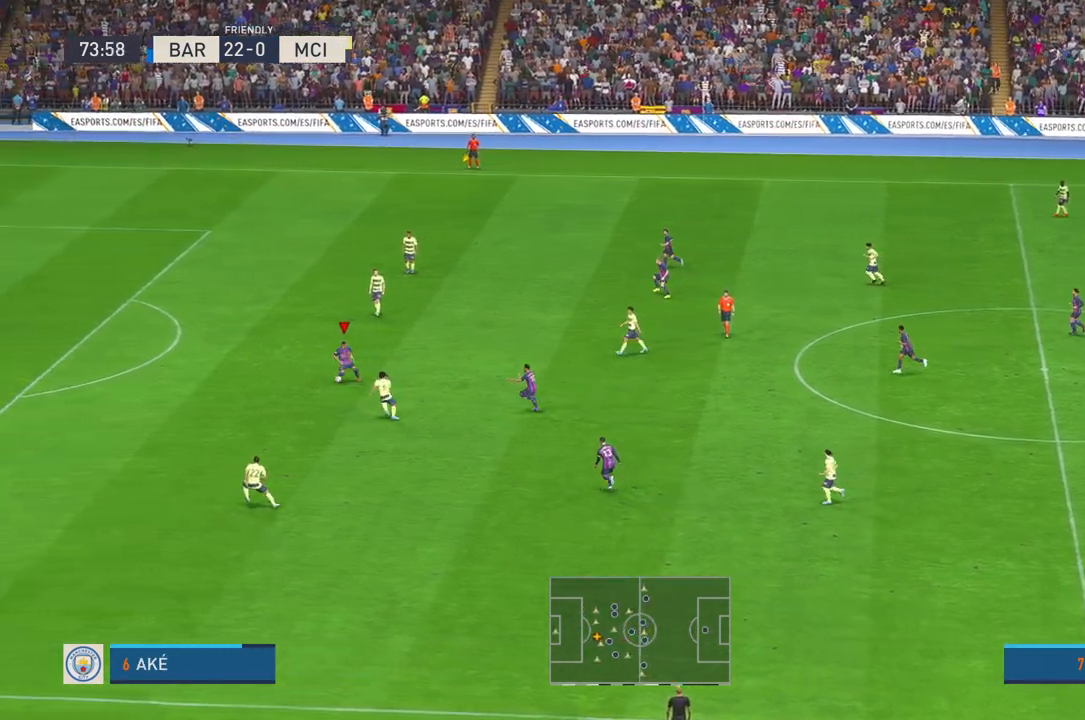
{"buttons": ["R2"], "left_stick": "up-left", "right_stick": "center", "events": [[500, "left_stick", "up-left"]]}
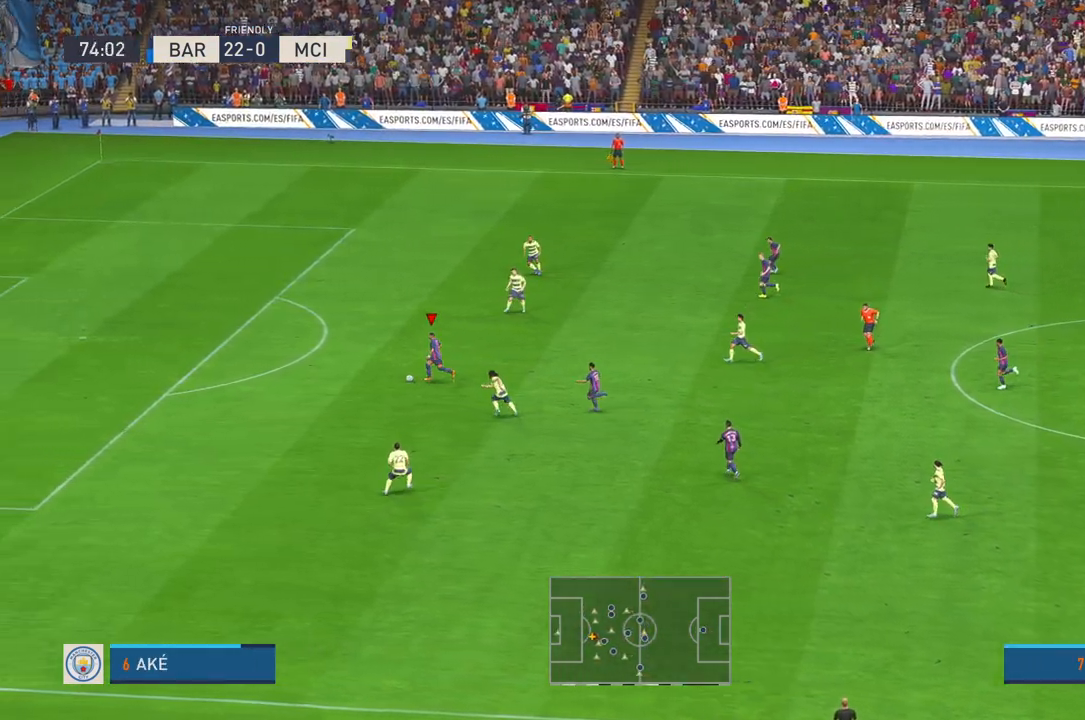
{"buttons": ["R2"], "left_stick": "up-left", "right_stick": "center", "events": []}
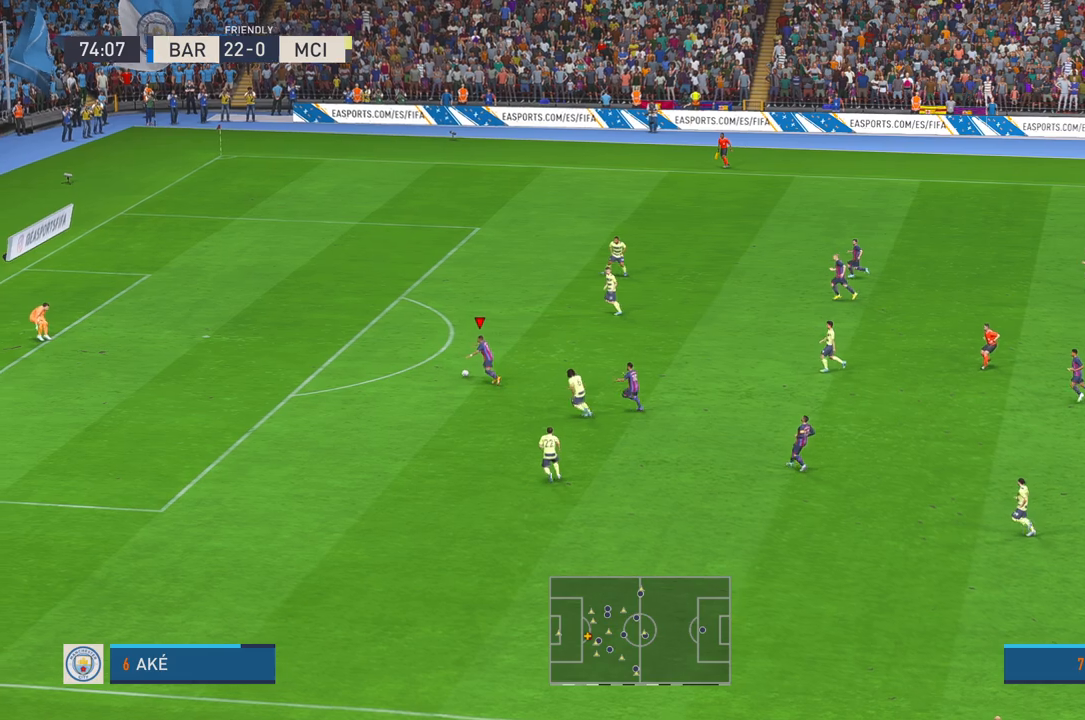
{"buttons": ["R2"], "left_stick": "up-left", "right_stick": "center", "events": []}
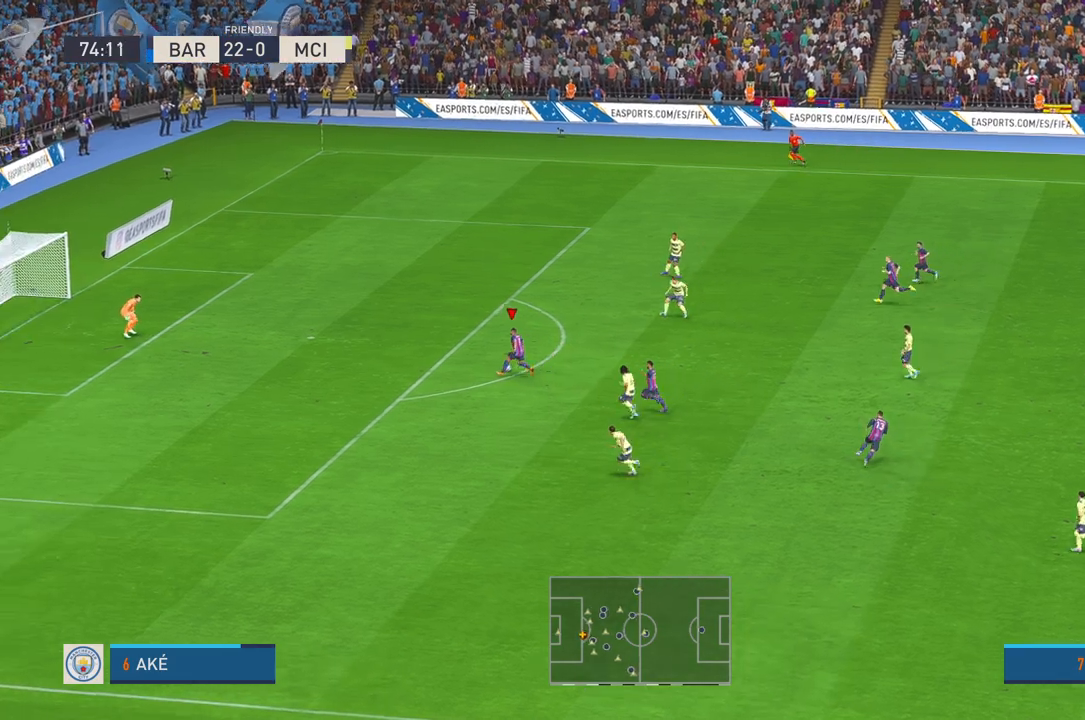
{"buttons": ["R2"], "left_stick": "up-left", "right_stick": "center", "events": []}
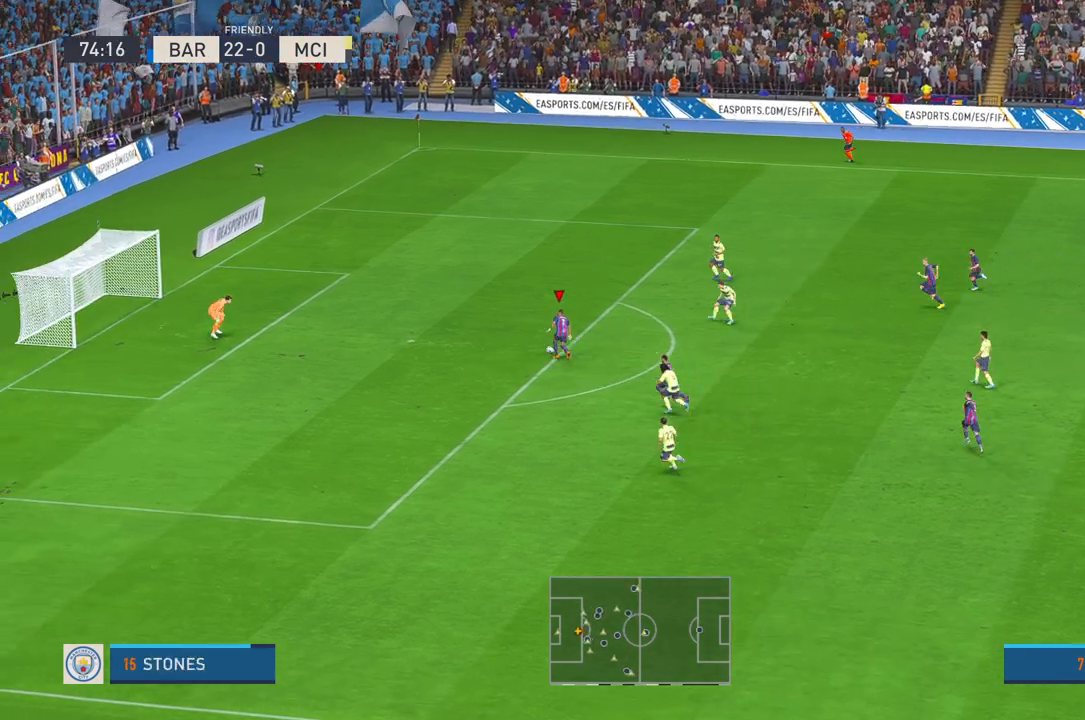
{"buttons": ["A", "R2"], "left_stick": "down", "right_stick": "center", "events": [[183, "left_stick", "left"], [417, "A", "down"], [483, "left_stick", "down"]]}